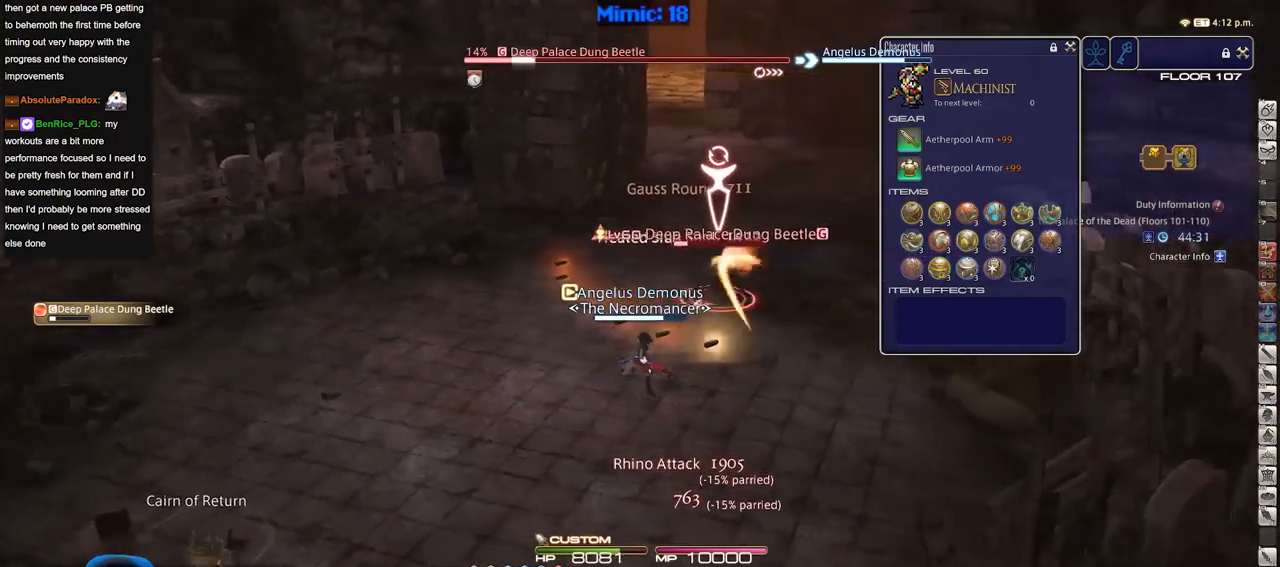
Gameplay with keyboard; each line is a JSON object with the keys held at the frame after it. "events" lists presses ("down") and releases ("up") of "a", "alt", "b", "c", "caps_lock", "ctrl", "d", "down", "e", "escape", "f", "f1", "f10", "f11", "f12", "f2", "f3", "f4", "f5", "f6", "f7", "f8", "f9", "g", "h", "i", "j", "k", "l", "left", "m", "n", "o", "p", "q", "r", "right", "s", "shift", "space", "super", "t", "tab", "u", "up", "v", "w", "x", "y" and "z" between this image and that frame as [ms after this image, input, new state], when the widget could be followed in between. No other keys are recorded. Mouse input is not recorded.
{"keys": ["w"], "events": [[184, "w", "down"], [234, "a", "down"], [284, "d", "up"], [384, "a", "up"]]}
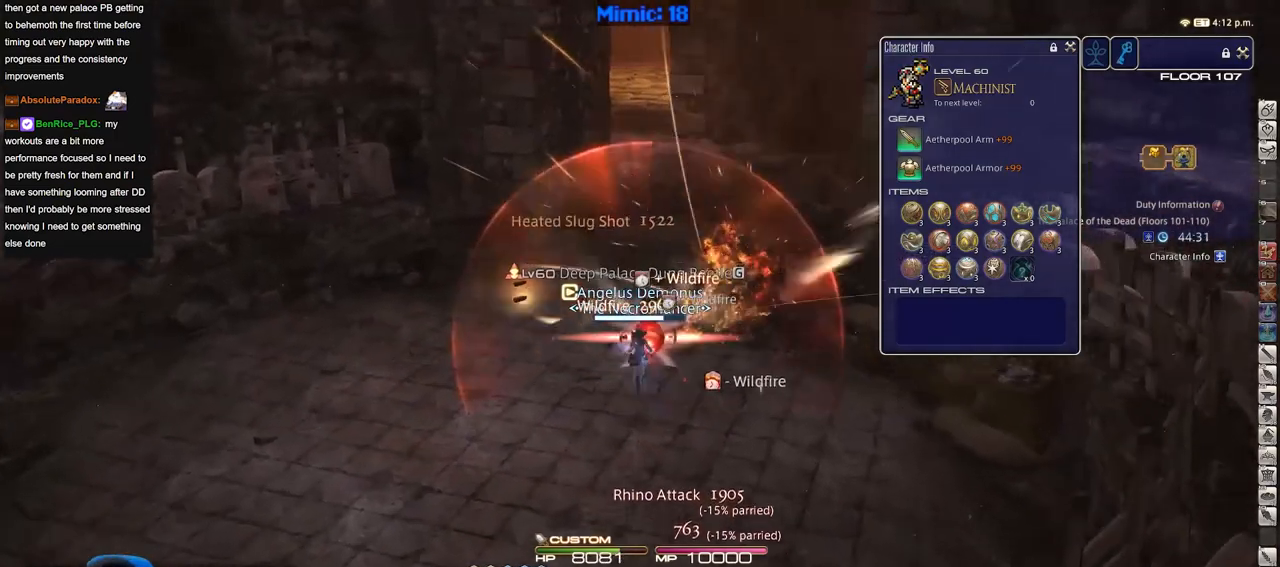
{"keys": ["w"], "events": []}
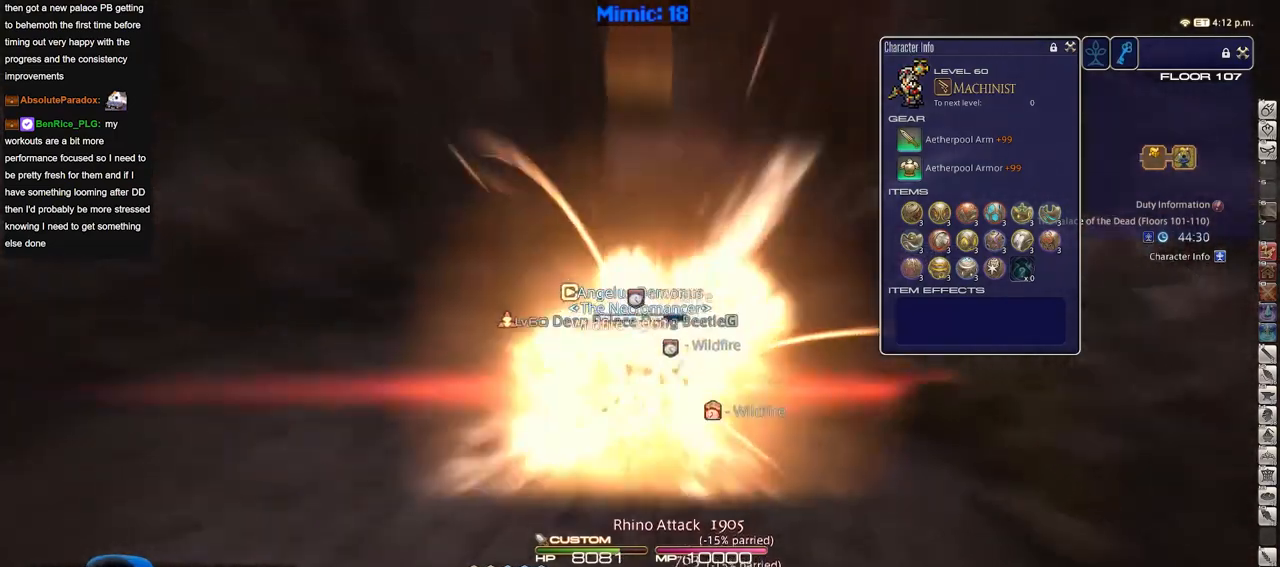
{"keys": ["w"], "events": [[317, "d", "down"], [501, "d", "up"]]}
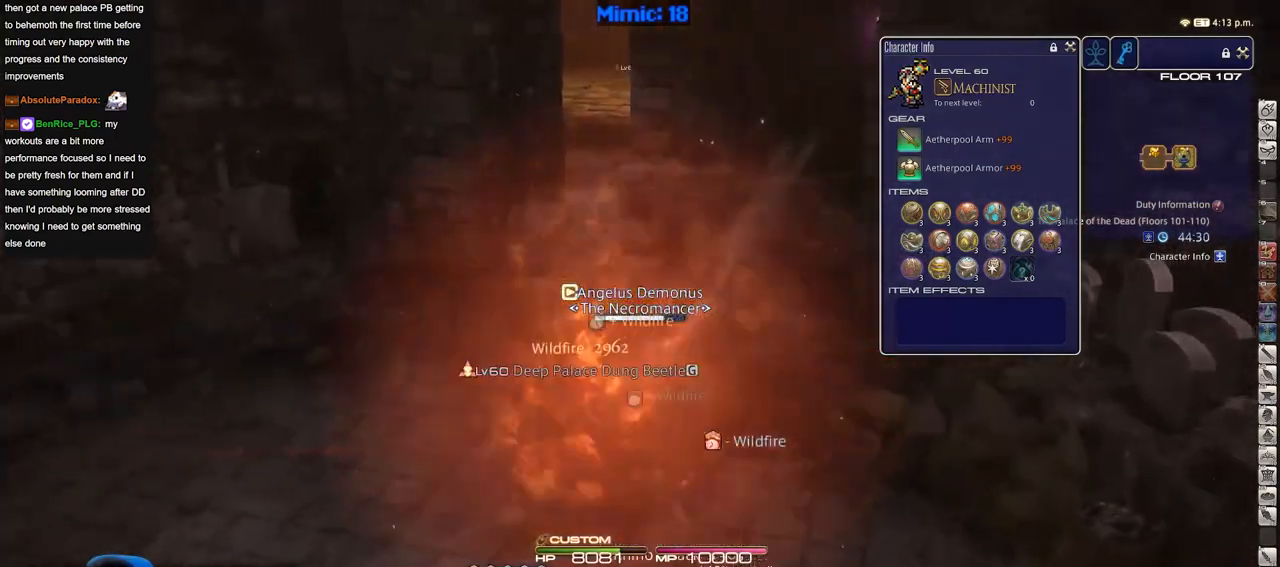
{"keys": ["a", "p", "w"], "events": [[283, "p", "down"], [417, "a", "down"]]}
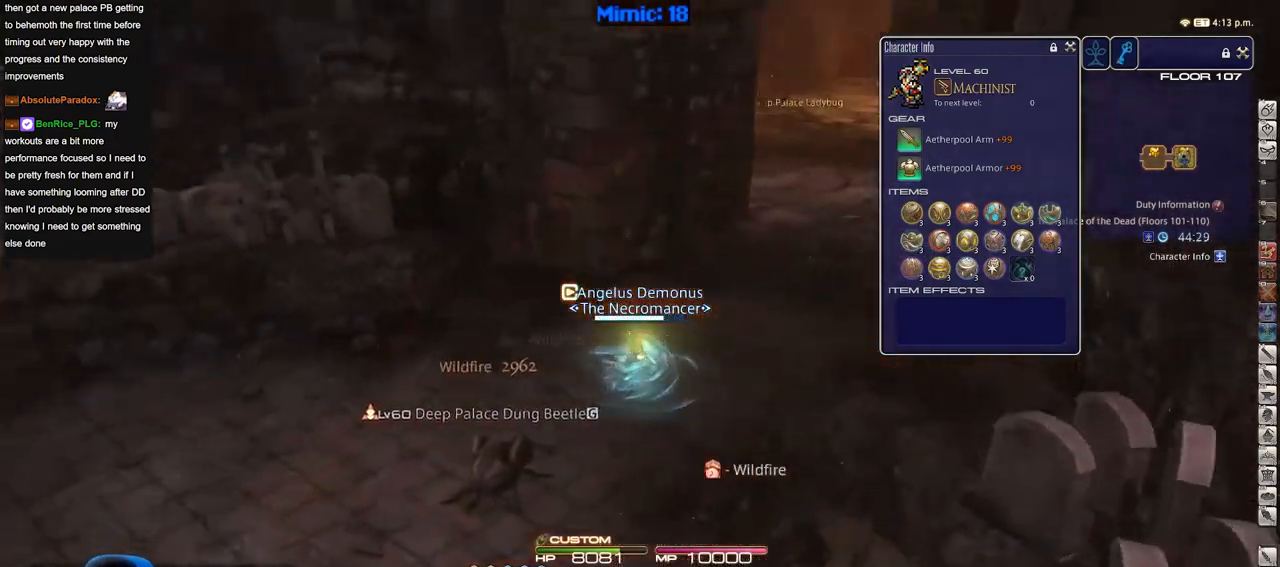
{"keys": ["a", "p", "w"], "events": []}
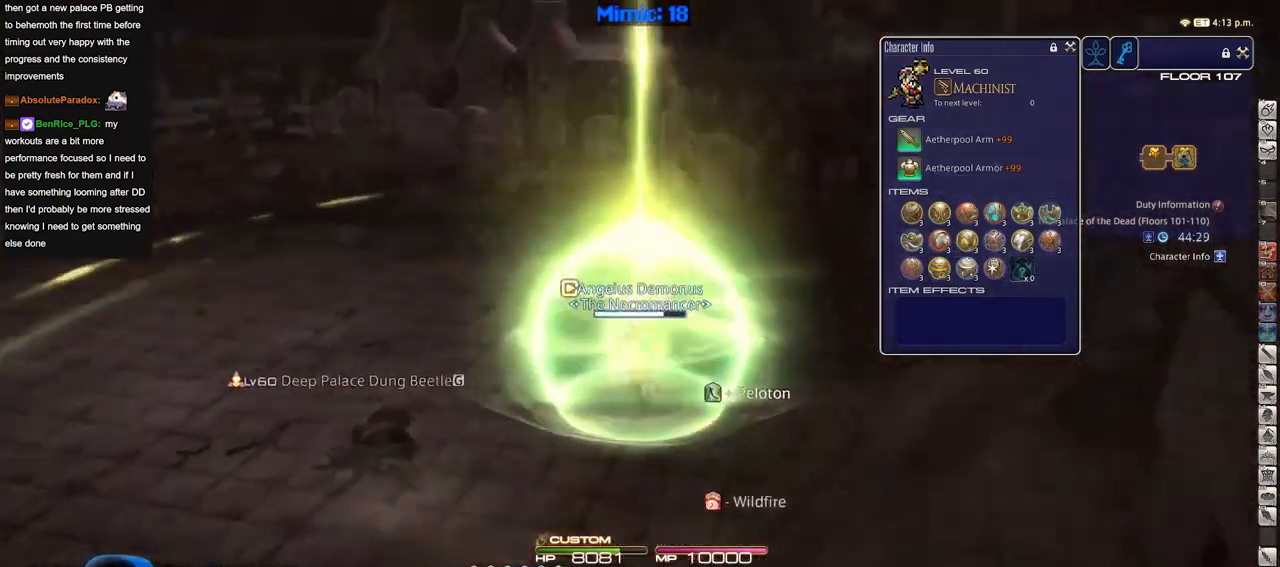
{"keys": ["p", "w"], "events": [[266, "a", "up"], [400, "q", "down"], [500, "q", "up"]]}
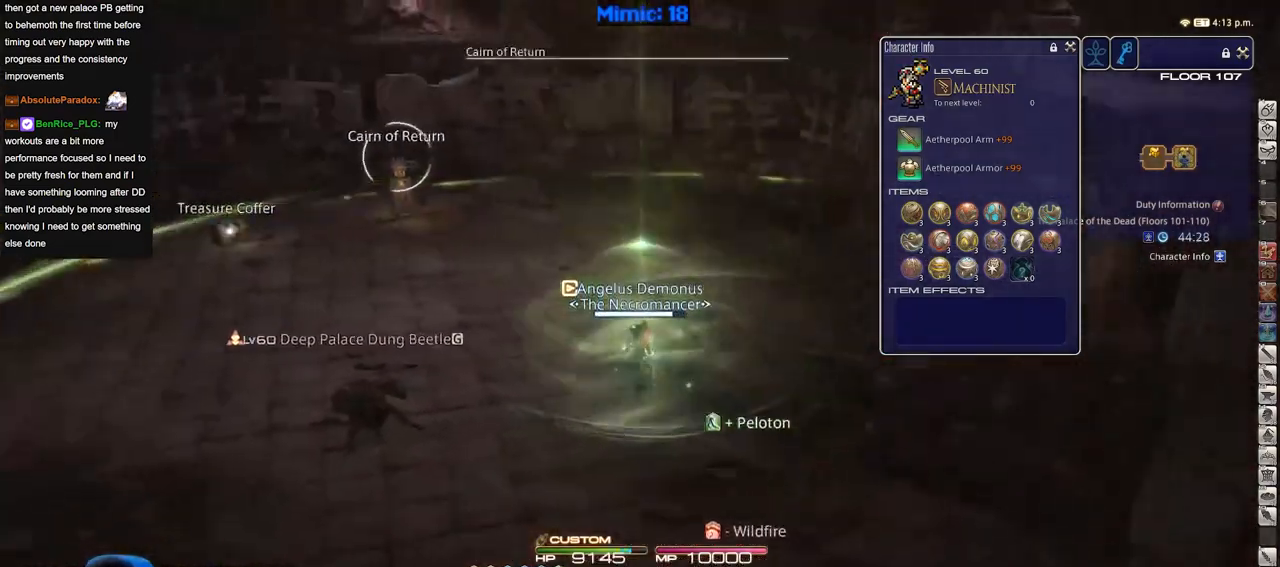
{"keys": ["a", "w"], "events": [[100, "p", "up"], [334, "a", "down"]]}
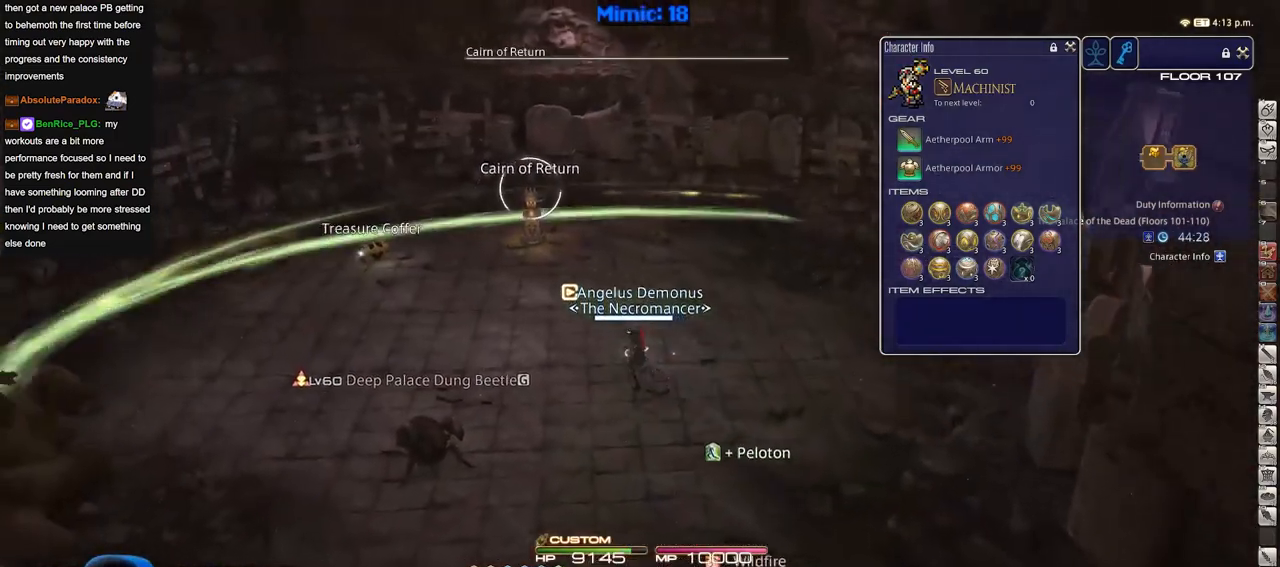
{"keys": ["a", "w"], "events": []}
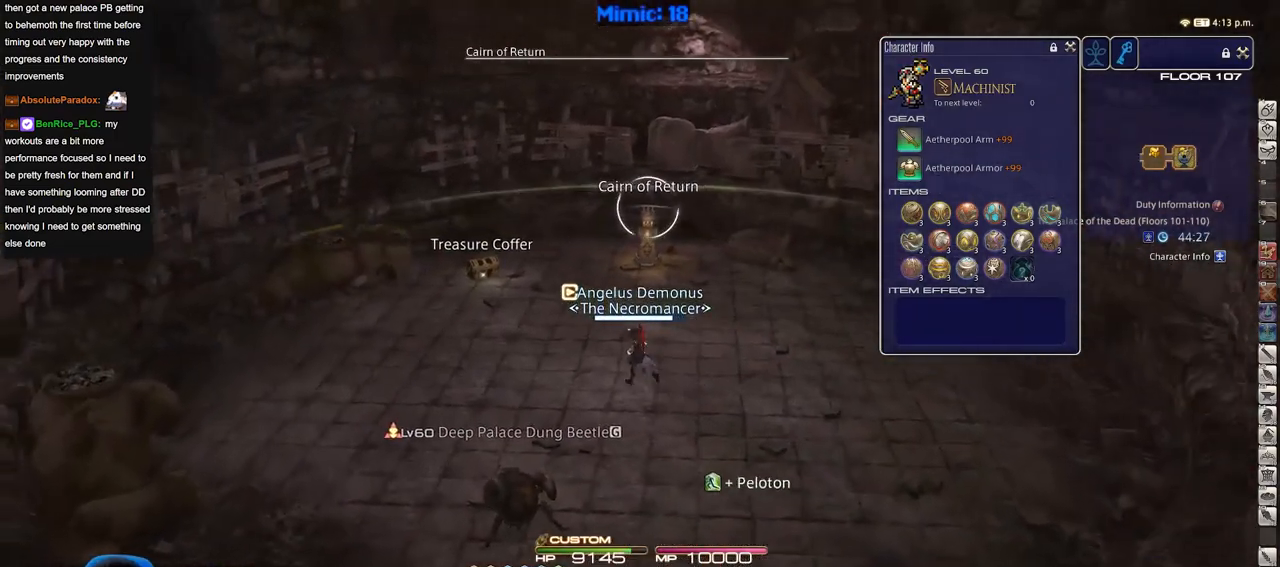
{"keys": ["a", "w"], "events": [[83, "a", "up"], [167, "q", "down"], [267, "q", "up"], [501, "a", "down"]]}
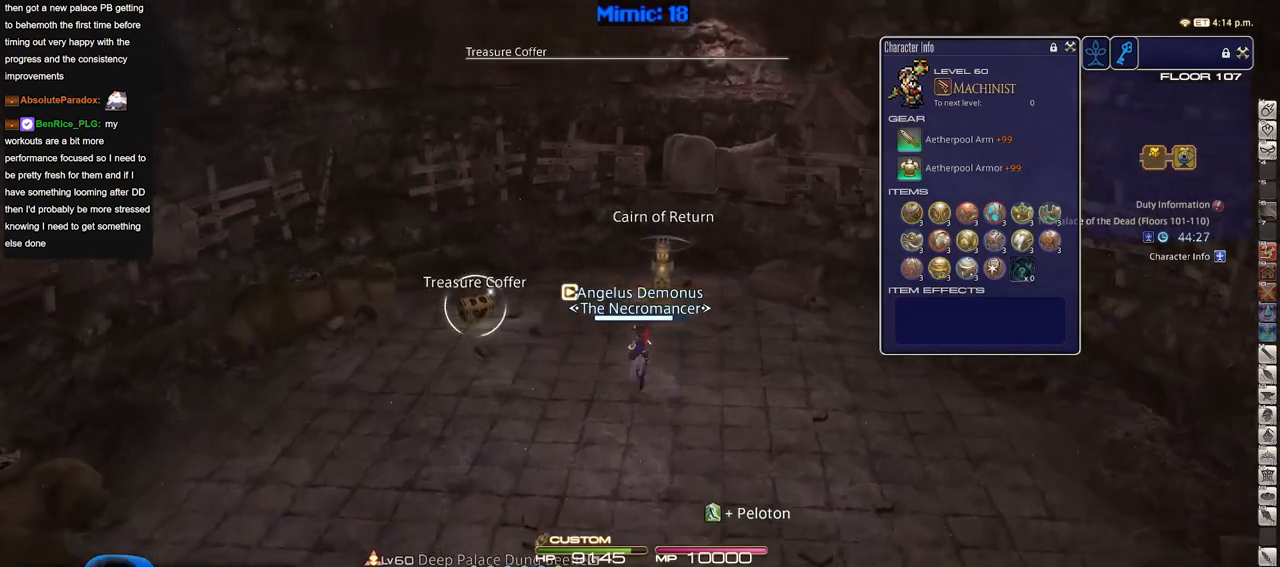
{"keys": ["a", "p", "w"], "events": [[333, "p", "down"]]}
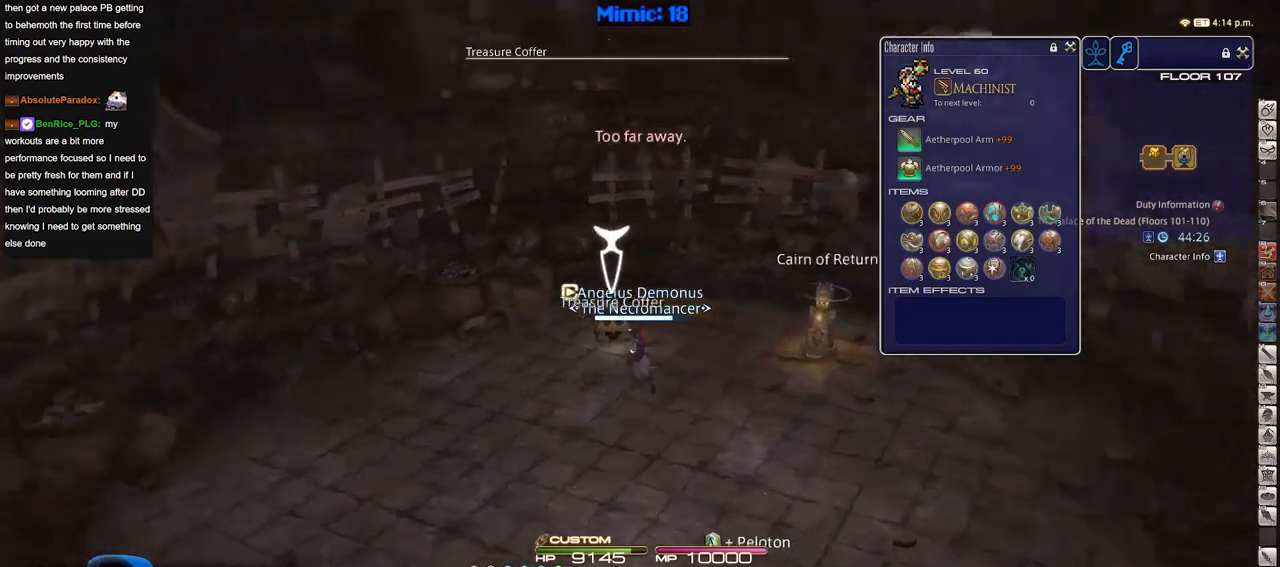
{"keys": ["a", "p", "w"], "events": []}
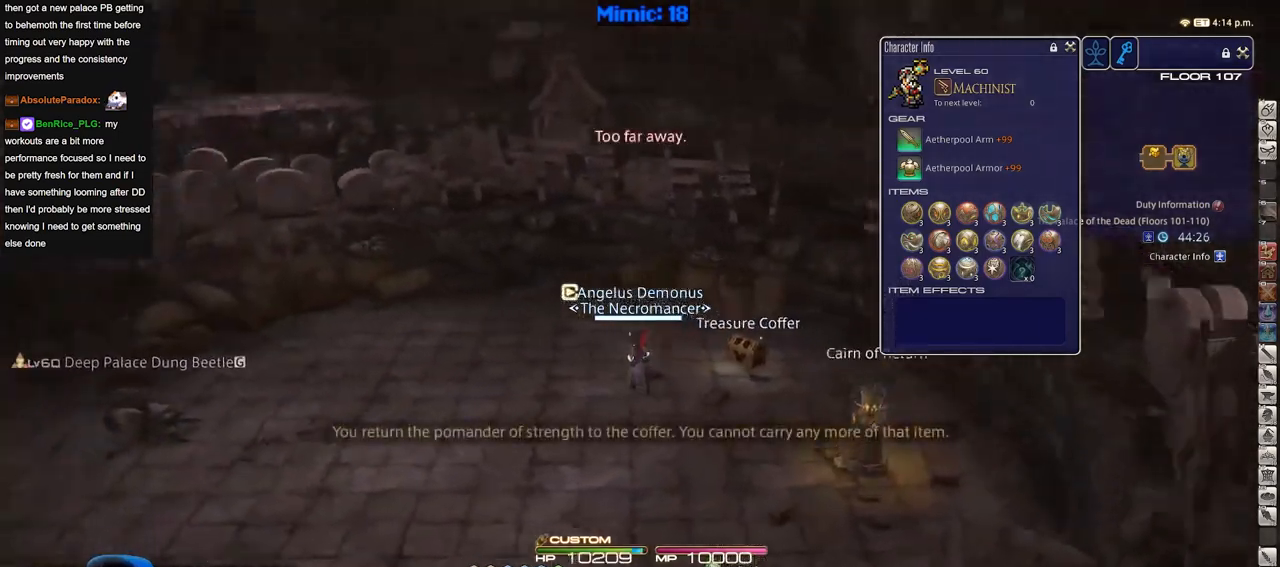
{"keys": ["a", "p", "w"], "events": []}
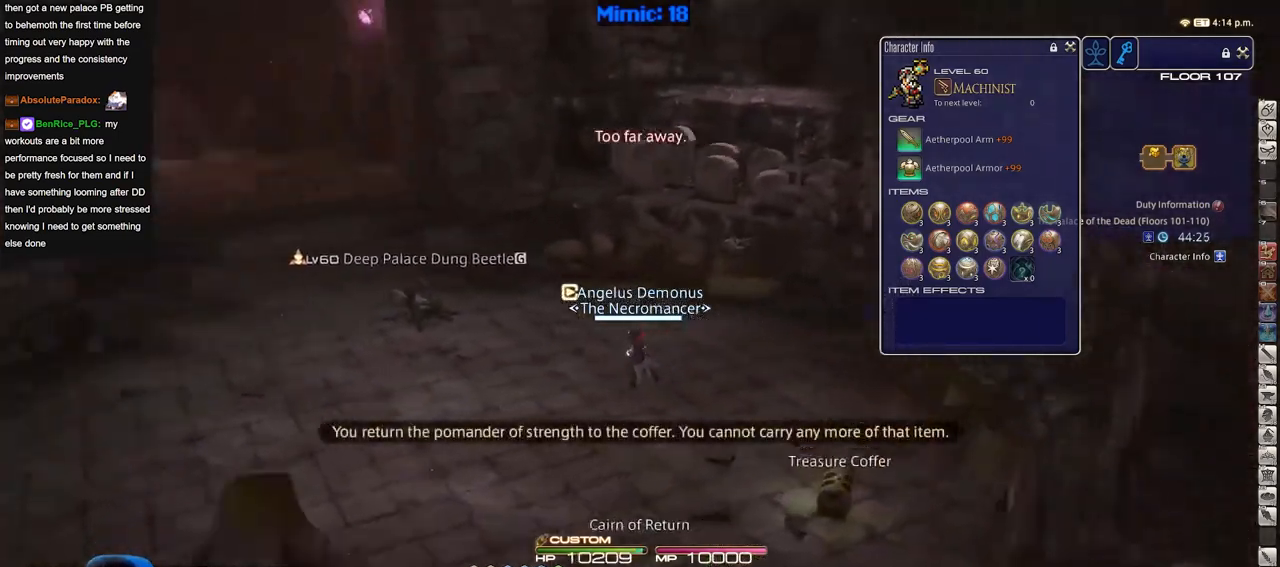
{"keys": ["f3", "w"], "events": [[334, "p", "up"], [417, "a", "up"], [417, "f3", "down"]]}
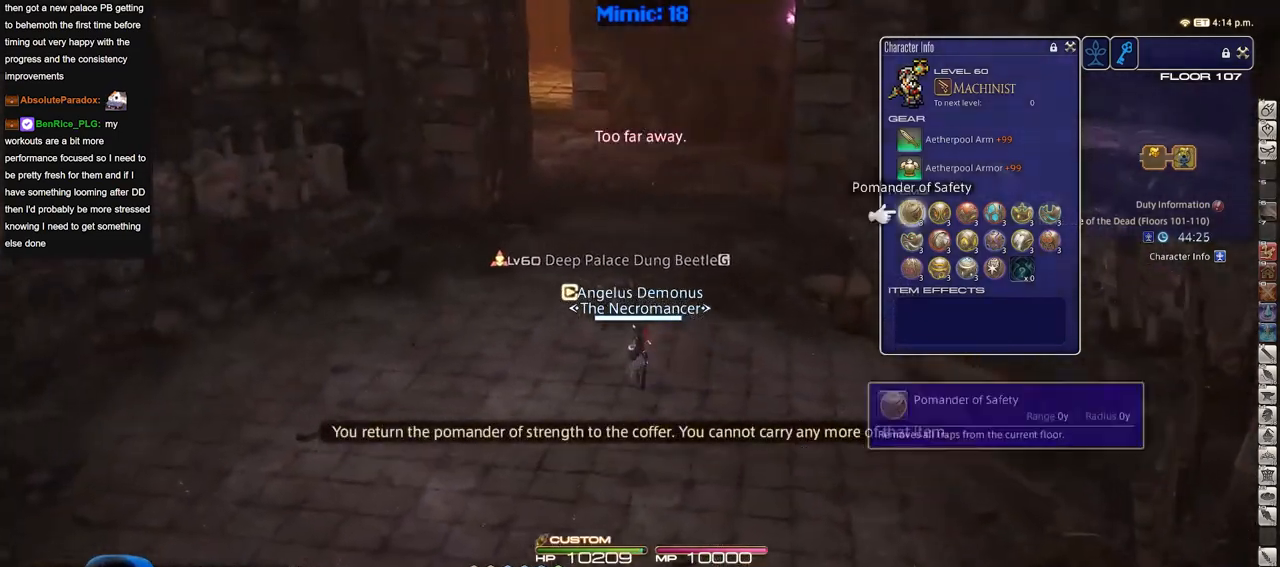
{"keys": ["e"], "events": [[83, "f3", "up"], [183, "w", "up"], [267, "e", "down"], [367, "e", "up"], [400, "e", "down"]]}
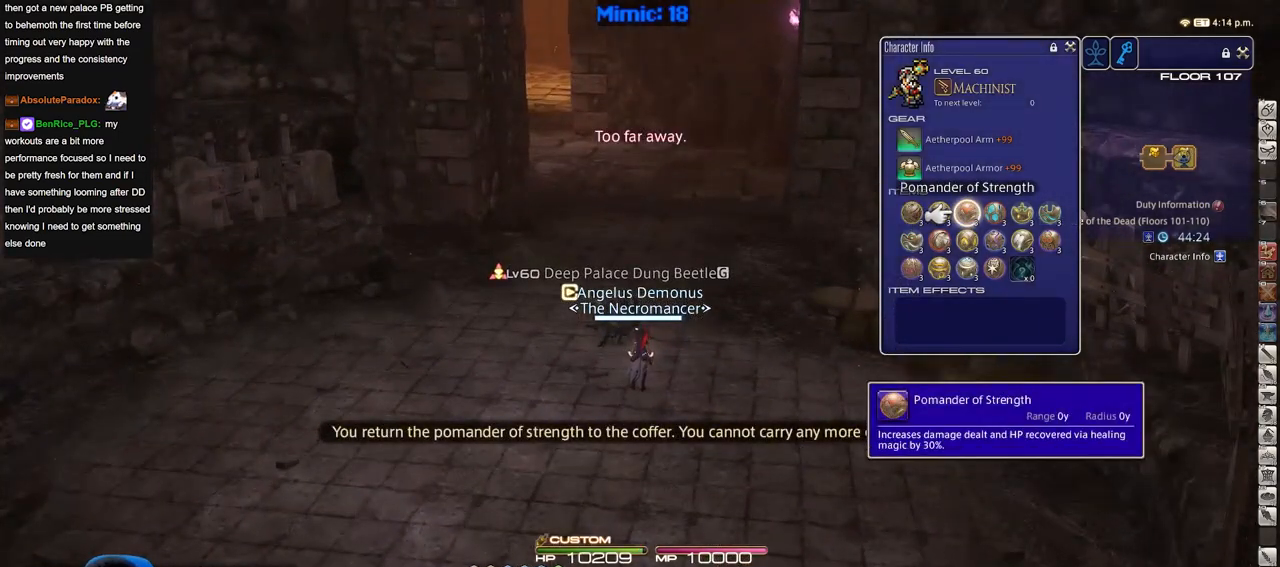
{"keys": [], "events": [[50, "e", "up"]]}
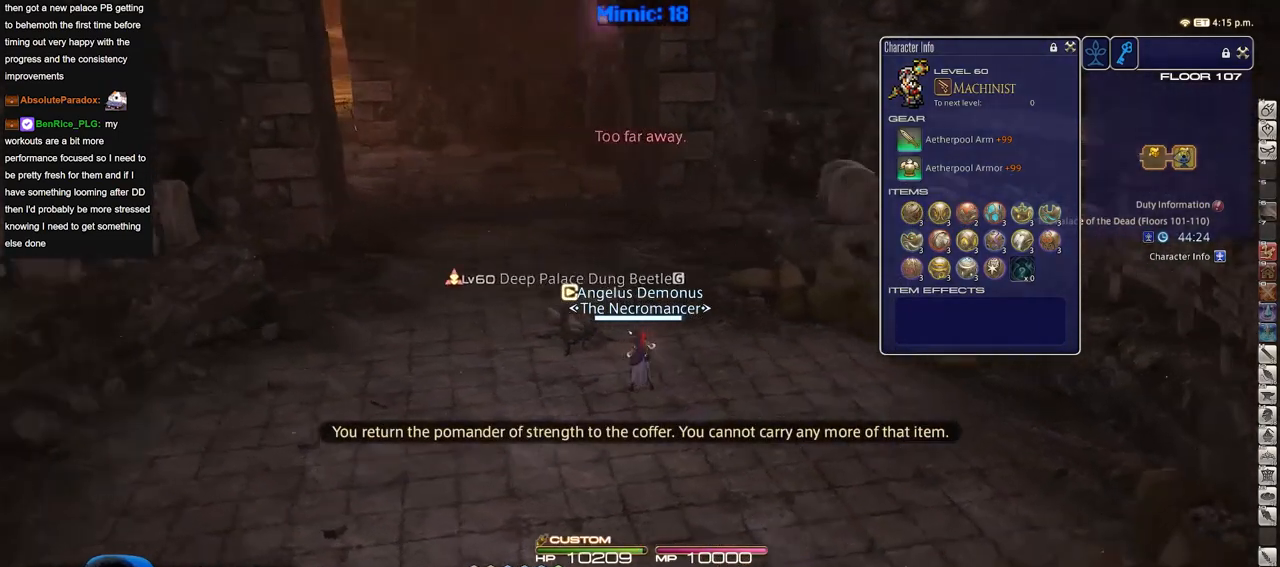
{"keys": ["d", "w"], "events": [[200, "e", "down"], [200, "w", "down"], [350, "e", "up"], [484, "d", "down"]]}
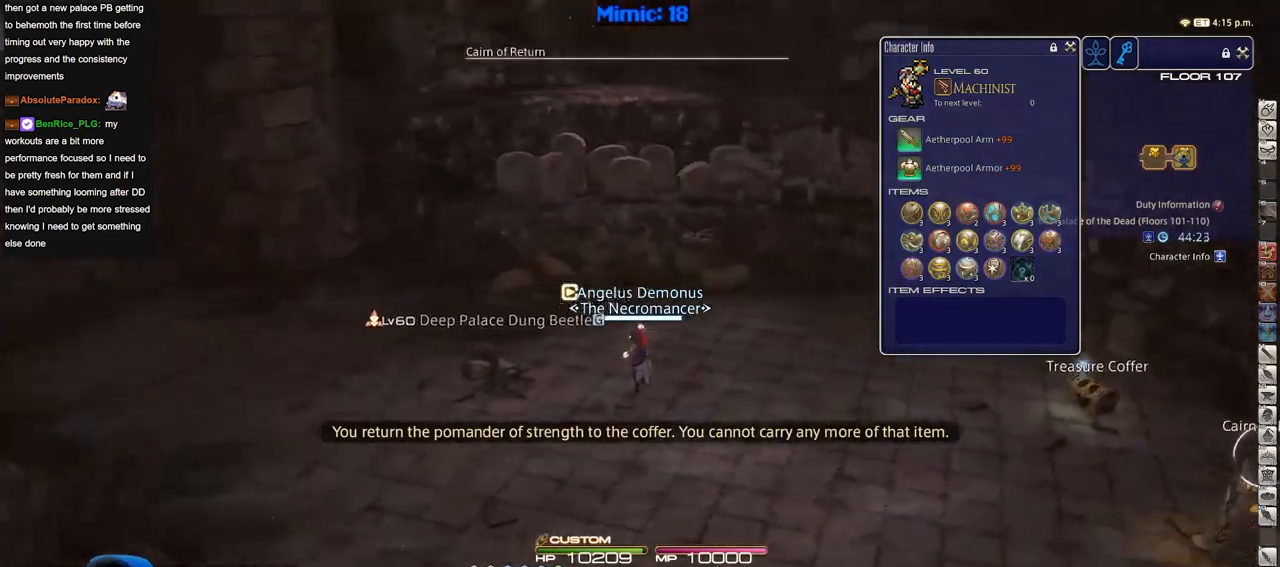
{"keys": ["d", "q", "w"], "events": [[501, "q", "down"]]}
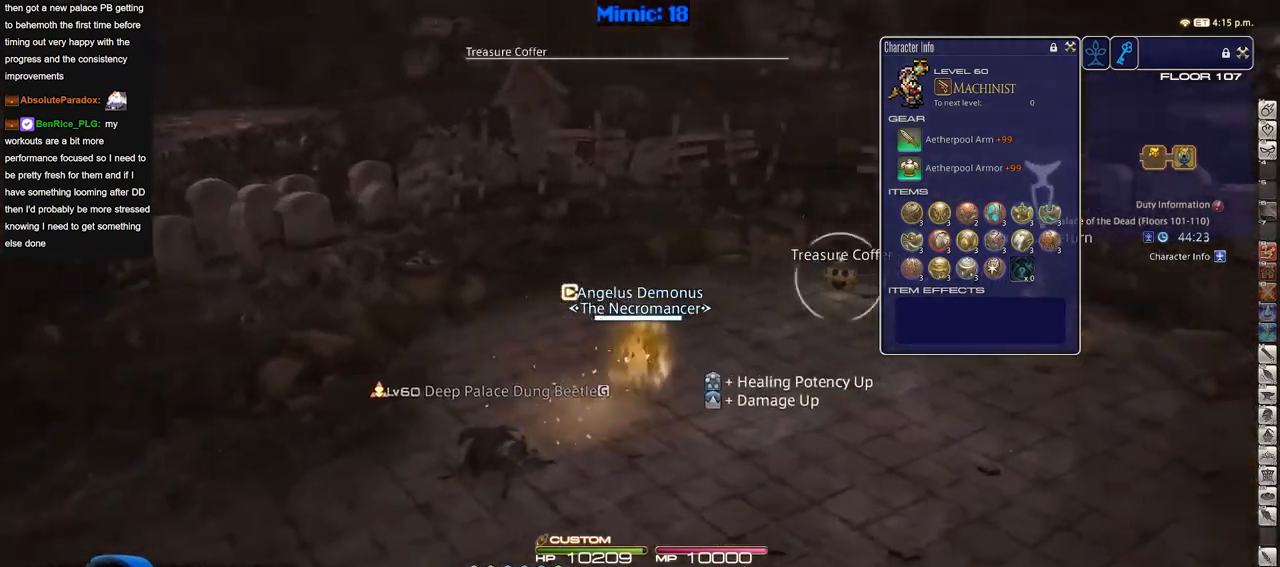
{"keys": ["d", "p", "w"], "events": [[150, "q", "up"], [334, "p", "down"]]}
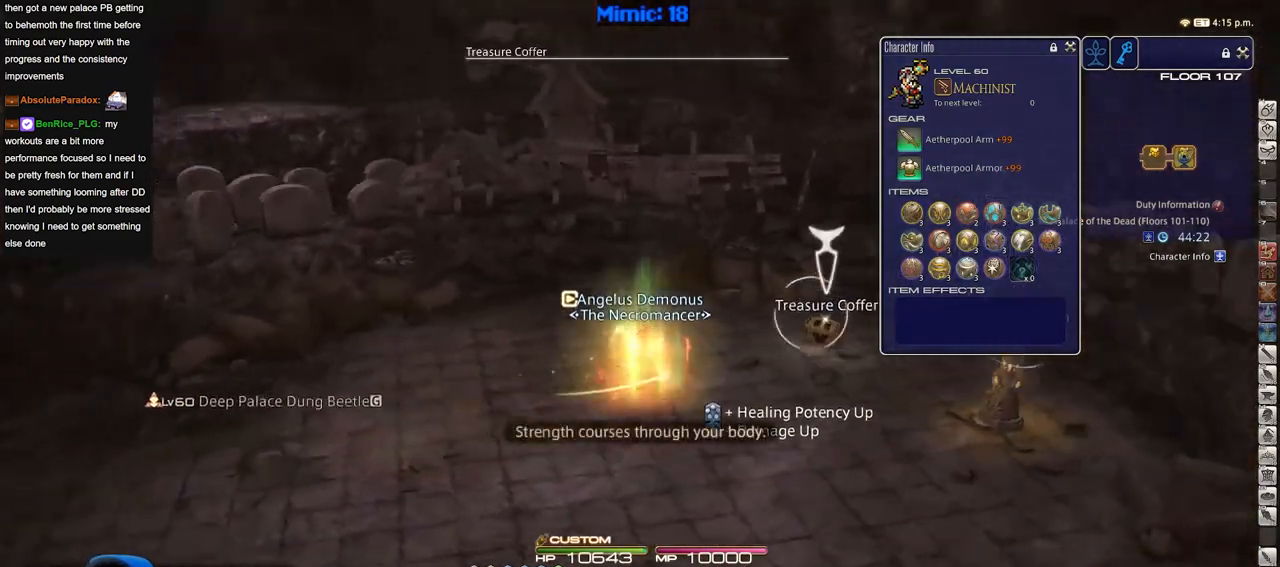
{"keys": ["a", "d", "p", "w"], "events": [[301, "w", "up"], [484, "a", "down"], [484, "w", "down"]]}
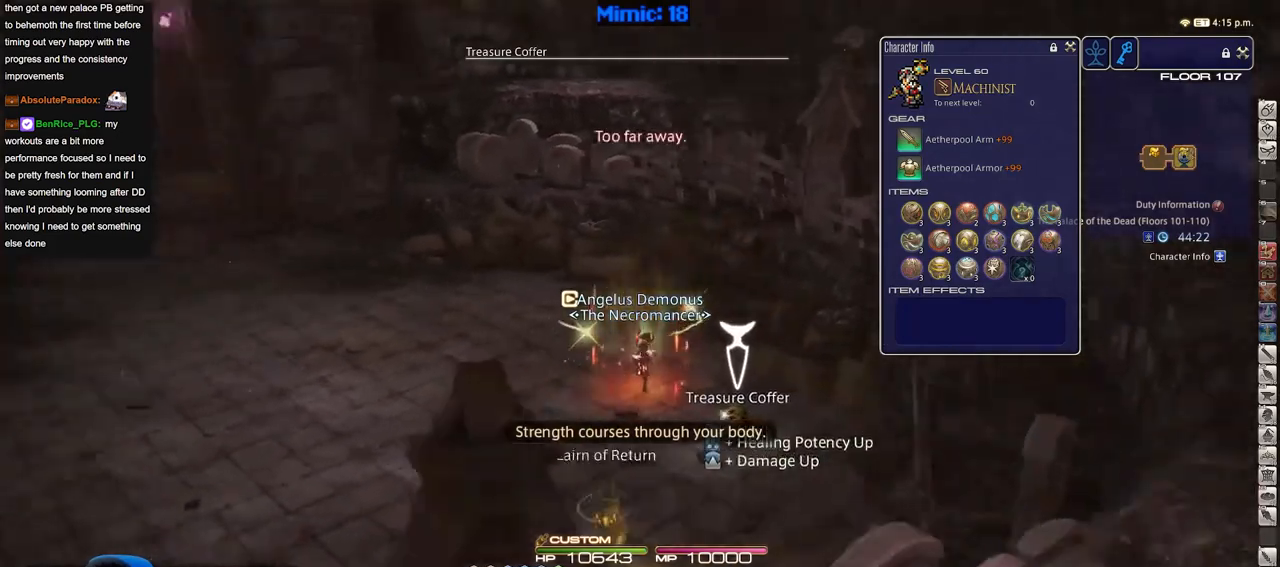
{"keys": ["a", "p", "w"], "events": [[133, "d", "up"], [167, "p", "up"], [500, "p", "down"]]}
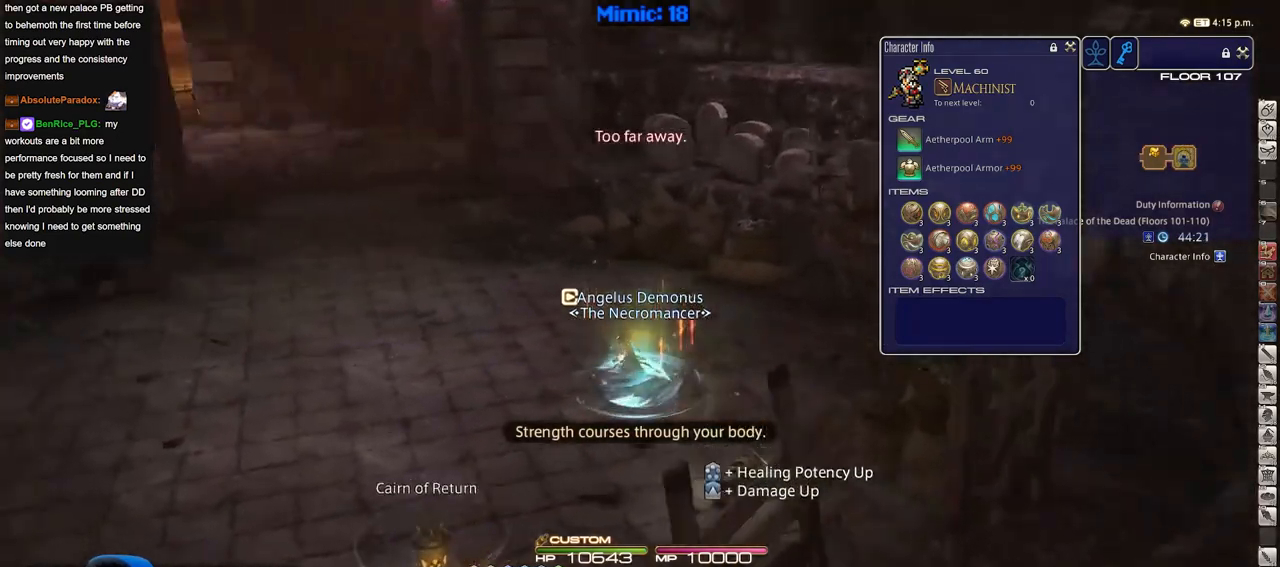
{"keys": ["w"], "events": [[234, "a", "up"], [284, "p", "up"]]}
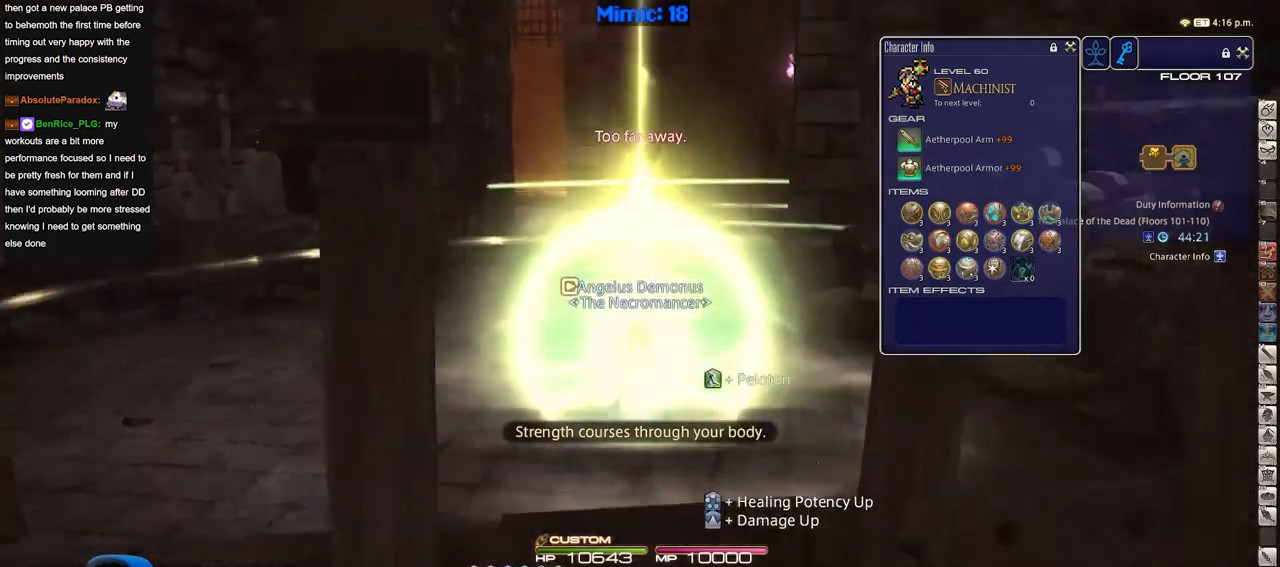
{"keys": ["w"], "events": []}
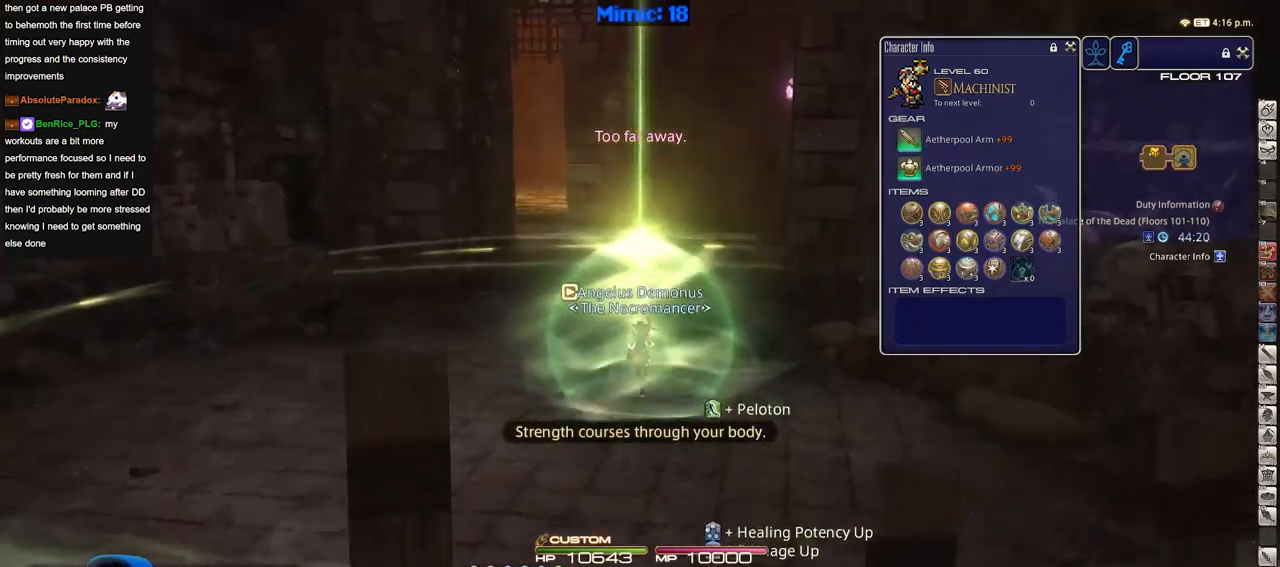
{"keys": ["w"], "events": [[84, "p", "down"], [167, "p", "up"]]}
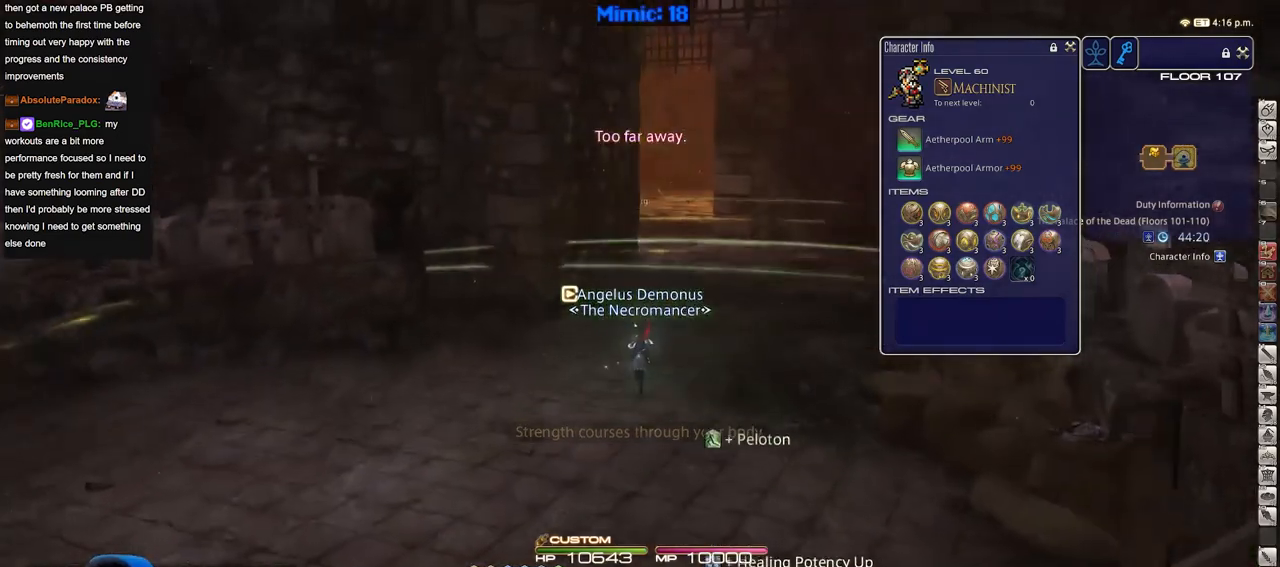
{"keys": ["w"], "events": [[50, "d", "down"], [283, "d", "up"]]}
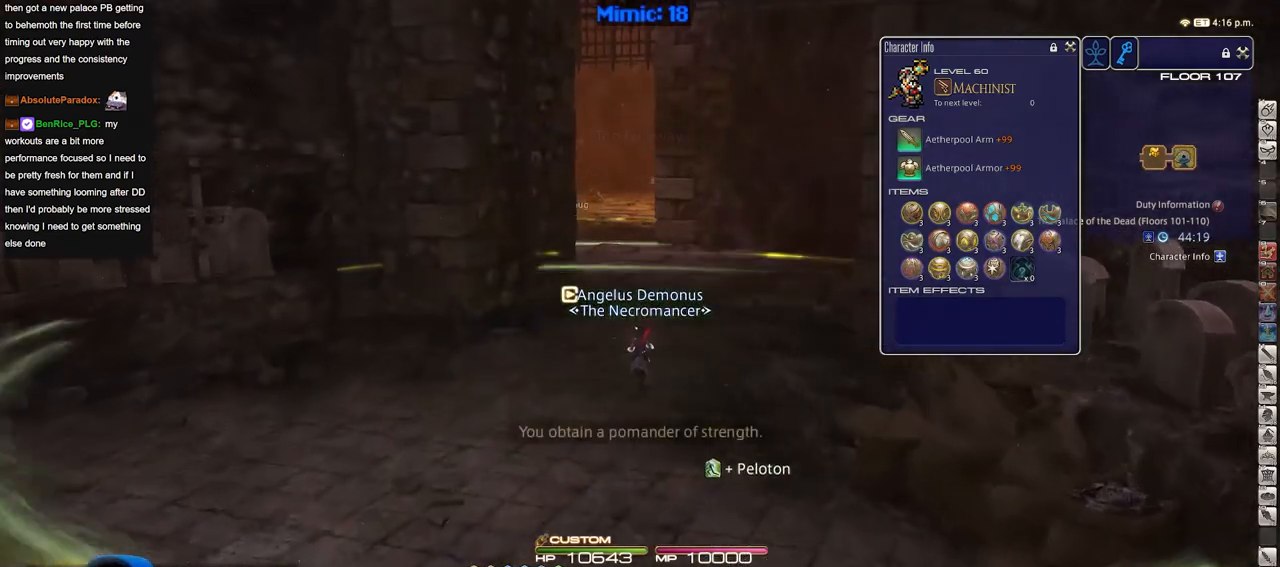
{"keys": ["w"], "events": []}
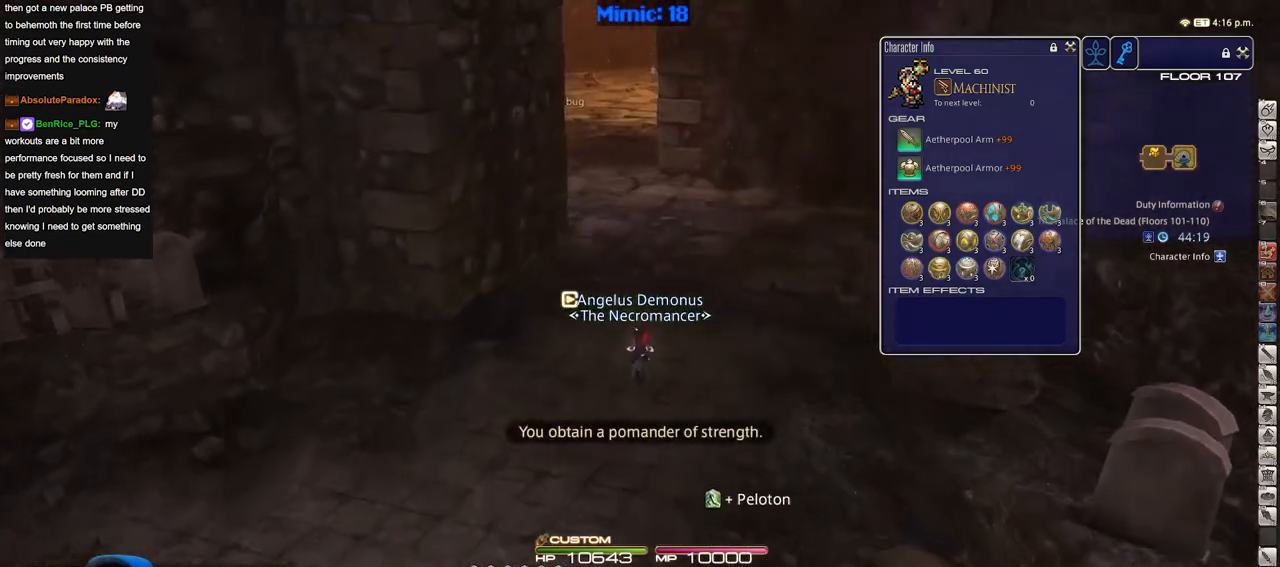
{"keys": ["w"], "events": []}
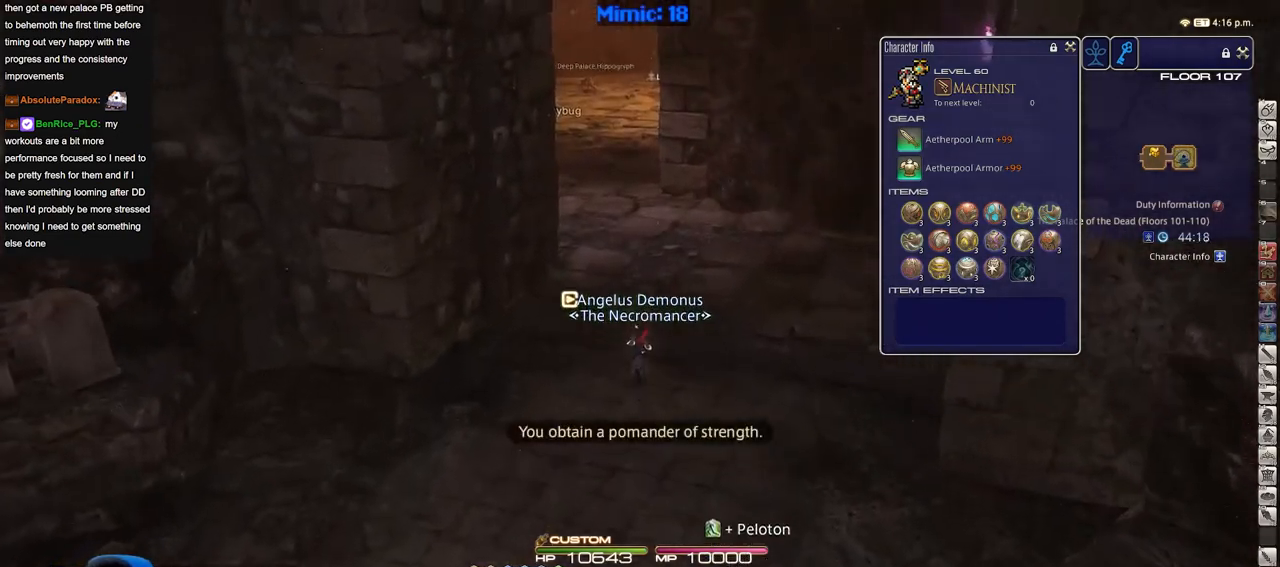
{"keys": ["w"], "events": []}
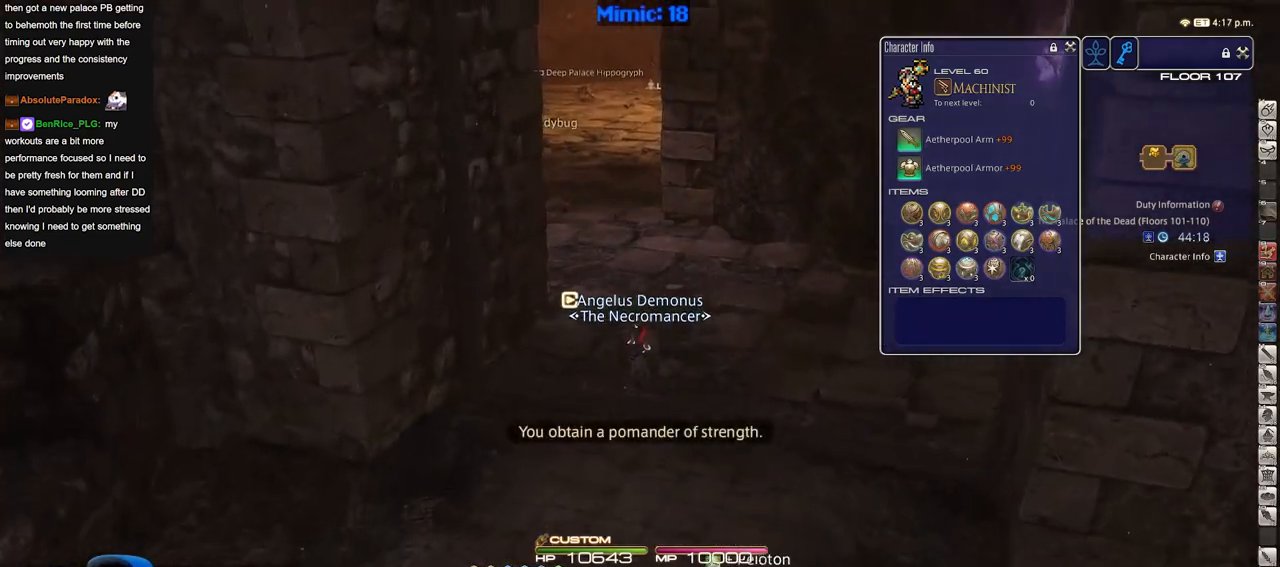
{"keys": ["a", "w"], "events": [[434, "a", "down"]]}
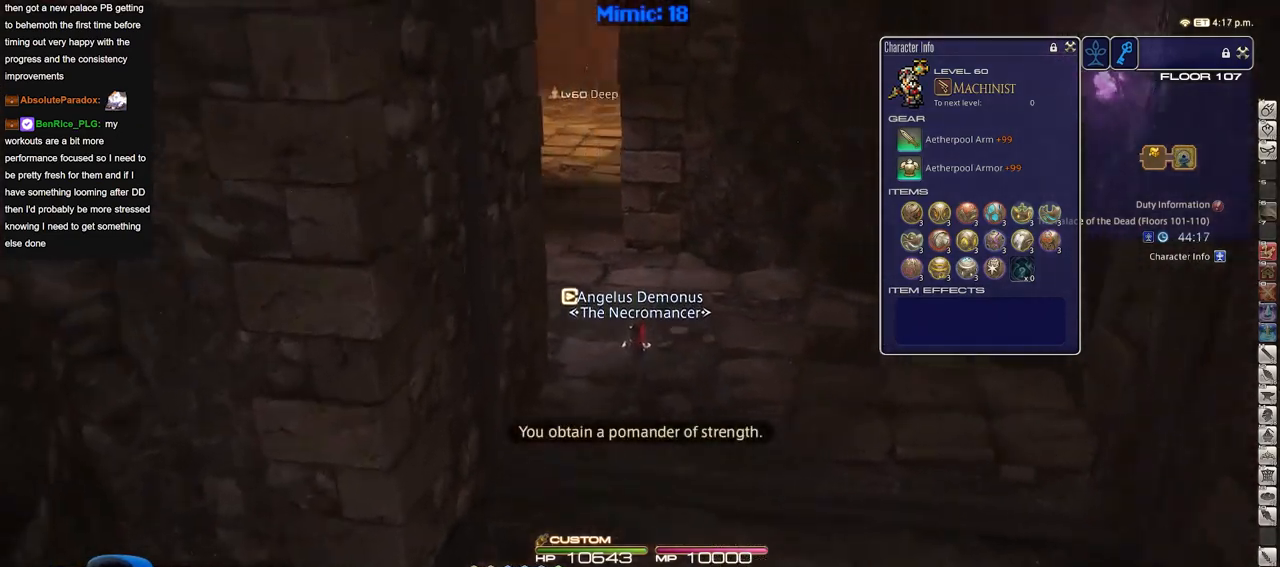
{"keys": ["w"], "events": [[267, "a", "up"], [417, "q", "down"], [501, "q", "up"]]}
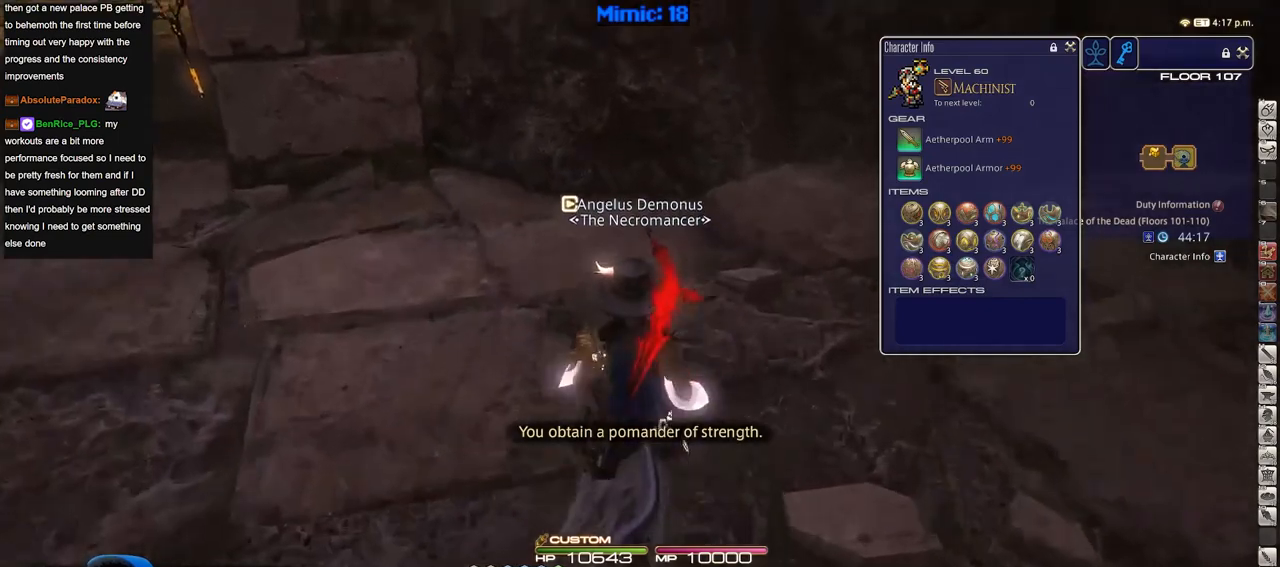
{"keys": ["w"], "events": [[150, "a", "down"], [417, "a", "up"]]}